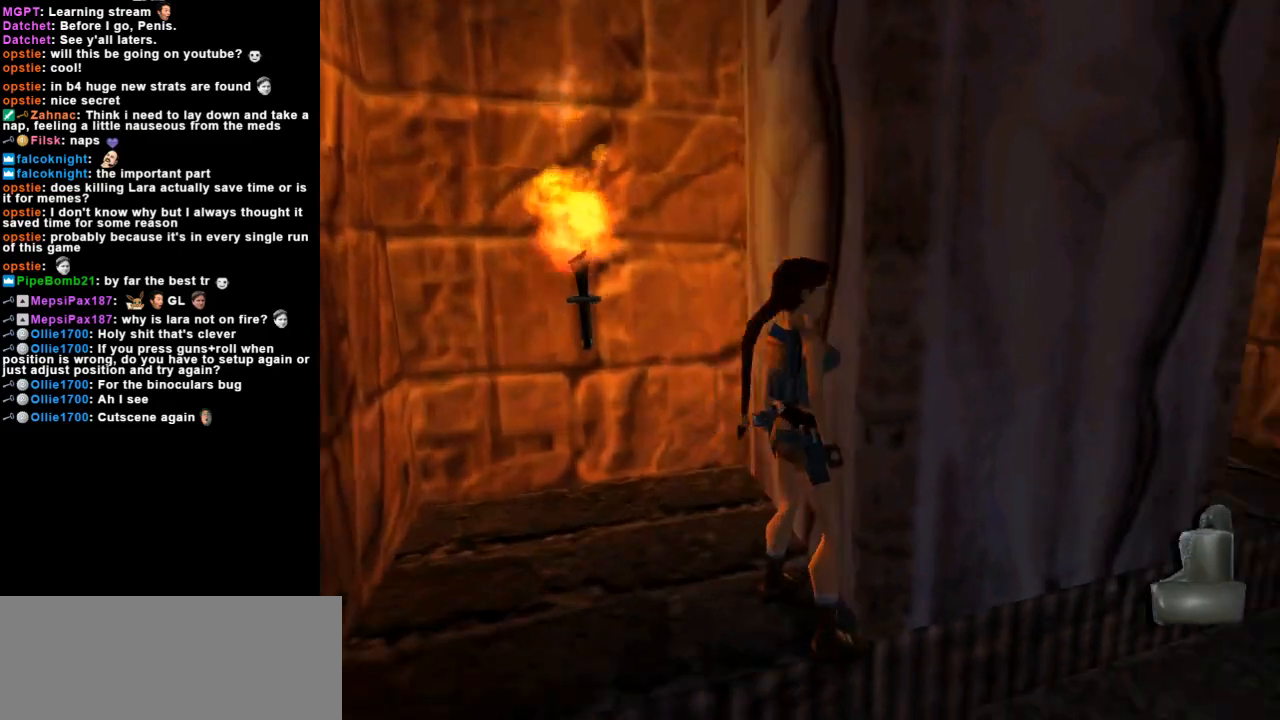
Gameplay with keyboard; each line is a JSON object with the keys held at the frame after it. "events" lists presses ("down") and releases ("up") of "action", "dash", "down", "duck", "flare", "guns", "inv", "jump", "left", "lmed", "look", "lstep", "pause", "right", "roll", "roll2", "rstep", "up" and "walk" between this image and that frame as [ms after this image, input, new state], when the widget could be followed in between. No other keys are recorded. Mouse input is not recorded. Key names are as the overlay labels them; some are game actions (e.g. jump) rather than physical keys.
{"keys": ["right"], "events": [[100, "up", "down"], [233, "up", "up"], [300, "right", "down"]]}
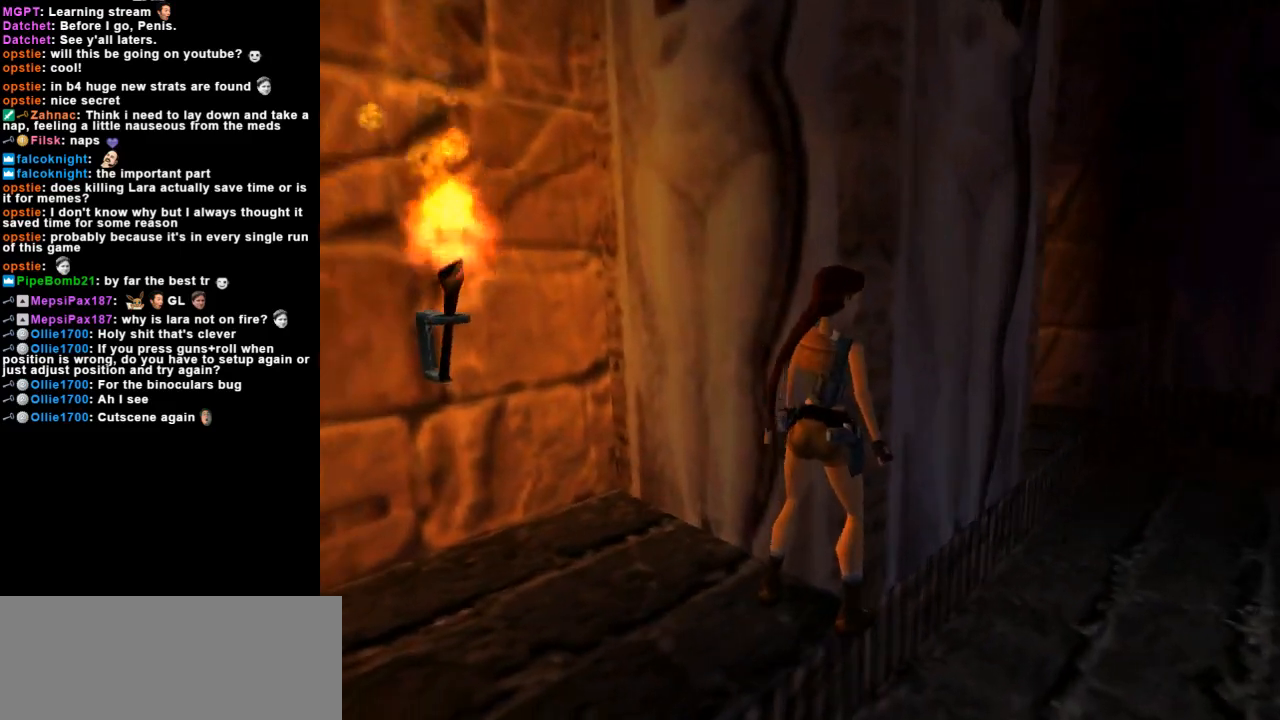
{"keys": [], "events": [[400, "right", "up"]]}
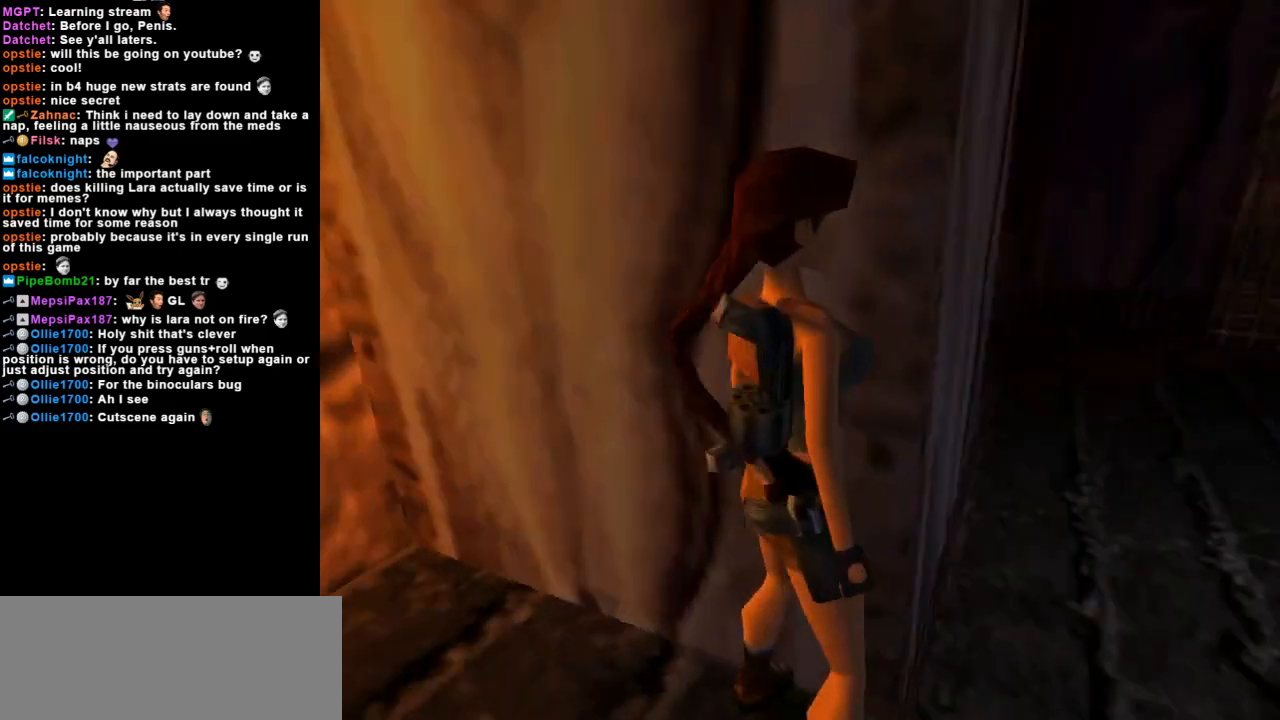
{"keys": [], "events": [[267, "right", "down"], [467, "right", "up"]]}
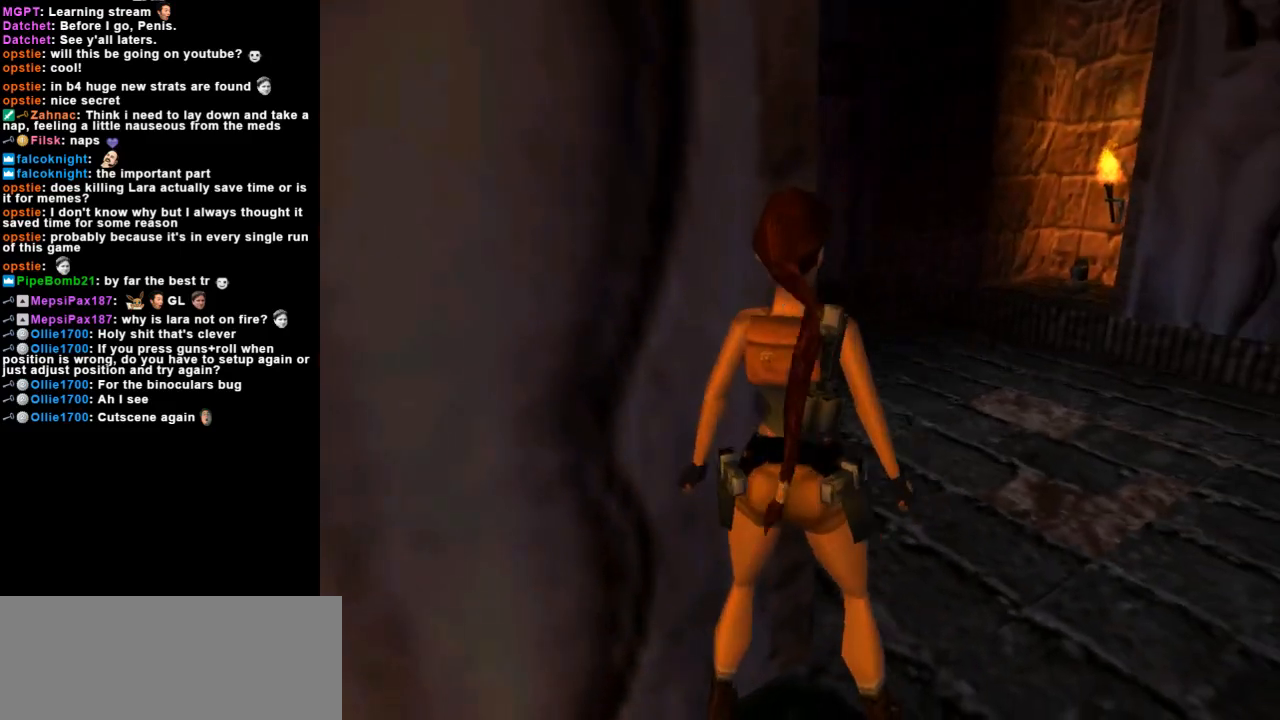
{"keys": ["jump", "left", "roll2", "up"], "events": [[100, "jump", "down"], [200, "up", "down"], [267, "left", "down"], [467, "roll2", "down"]]}
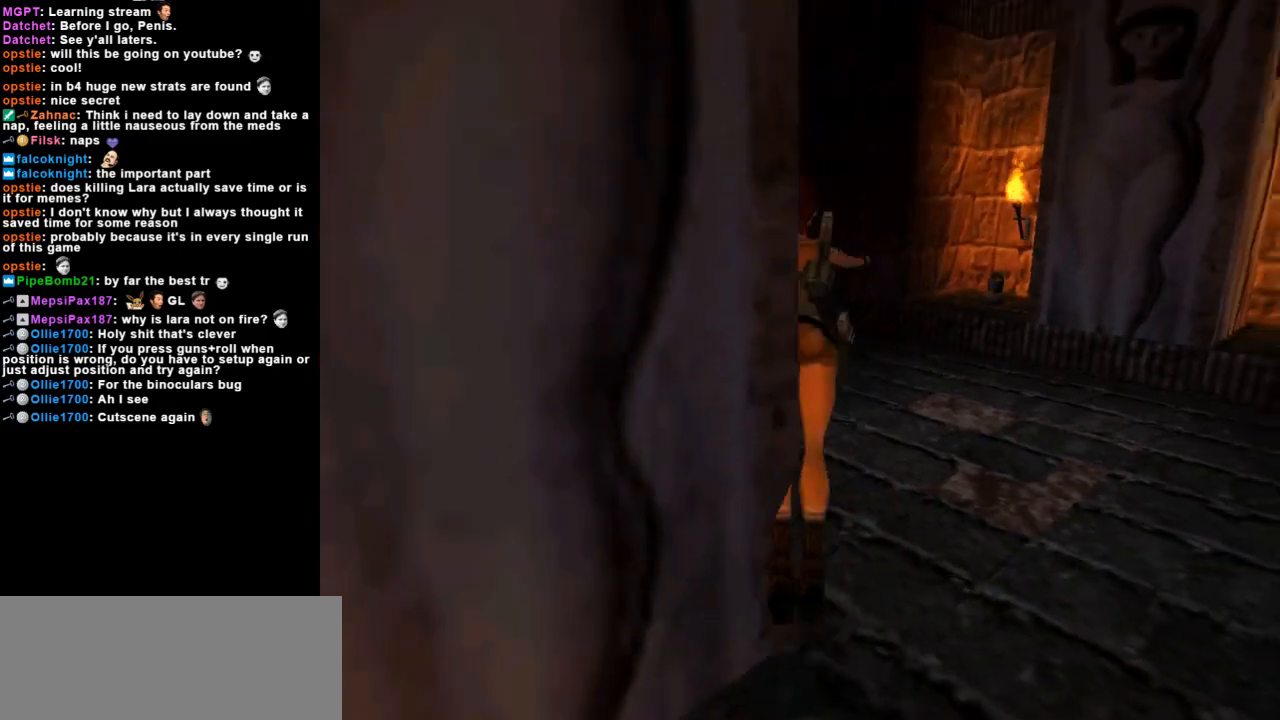
{"keys": ["left", "right", "up"], "events": [[200, "roll2", "up"], [233, "jump", "up"], [467, "right", "down"]]}
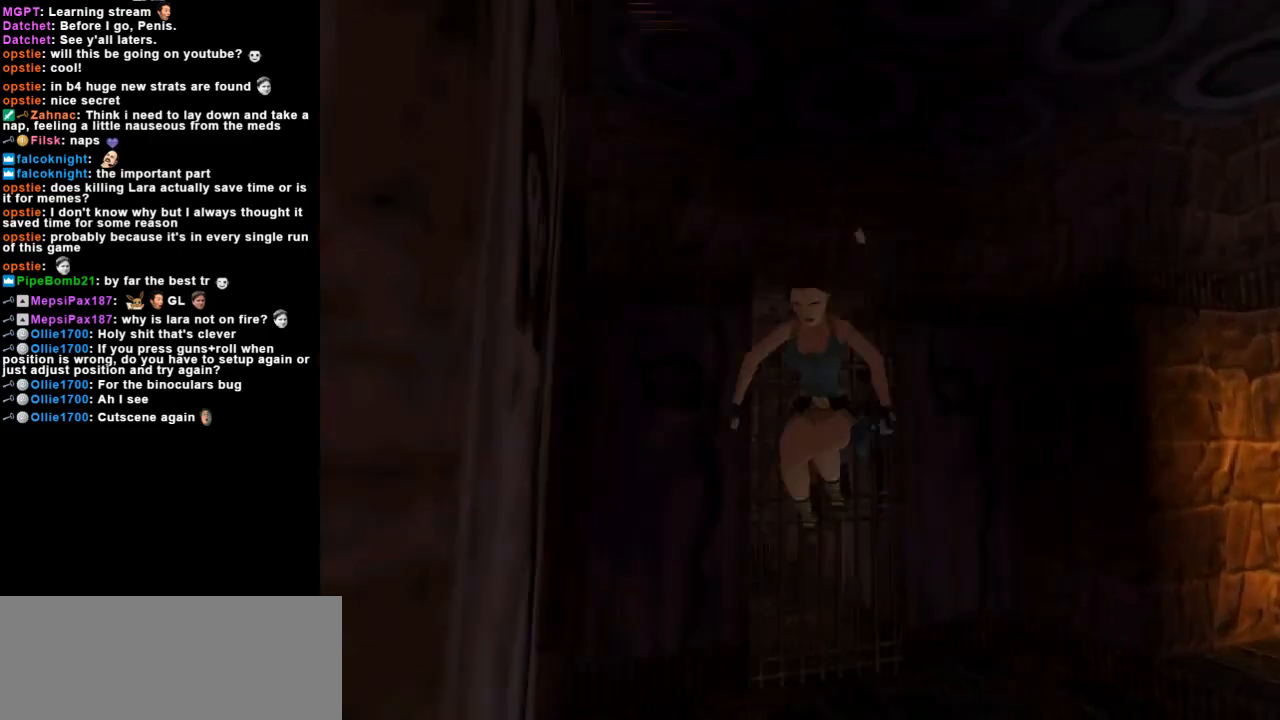
{"keys": ["right", "up"], "events": [[133, "left", "up"]]}
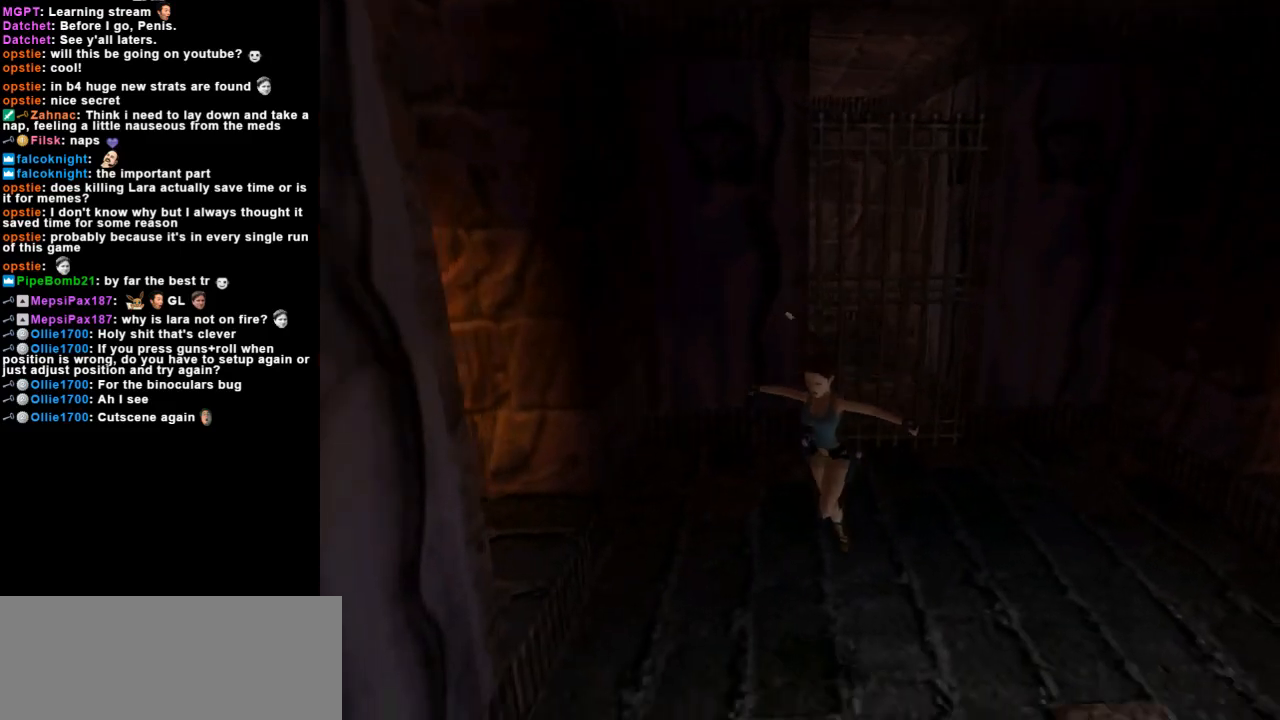
{"keys": ["right", "up"], "events": []}
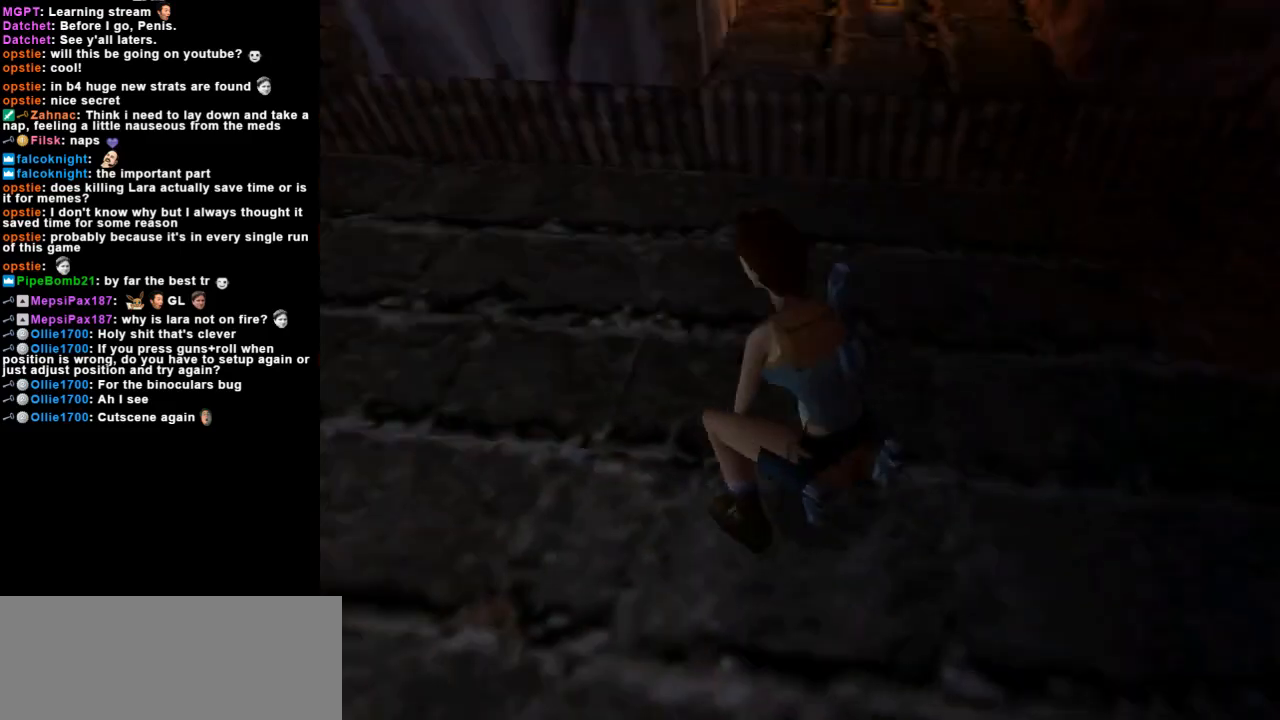
{"keys": ["up"], "events": [[400, "right", "up"]]}
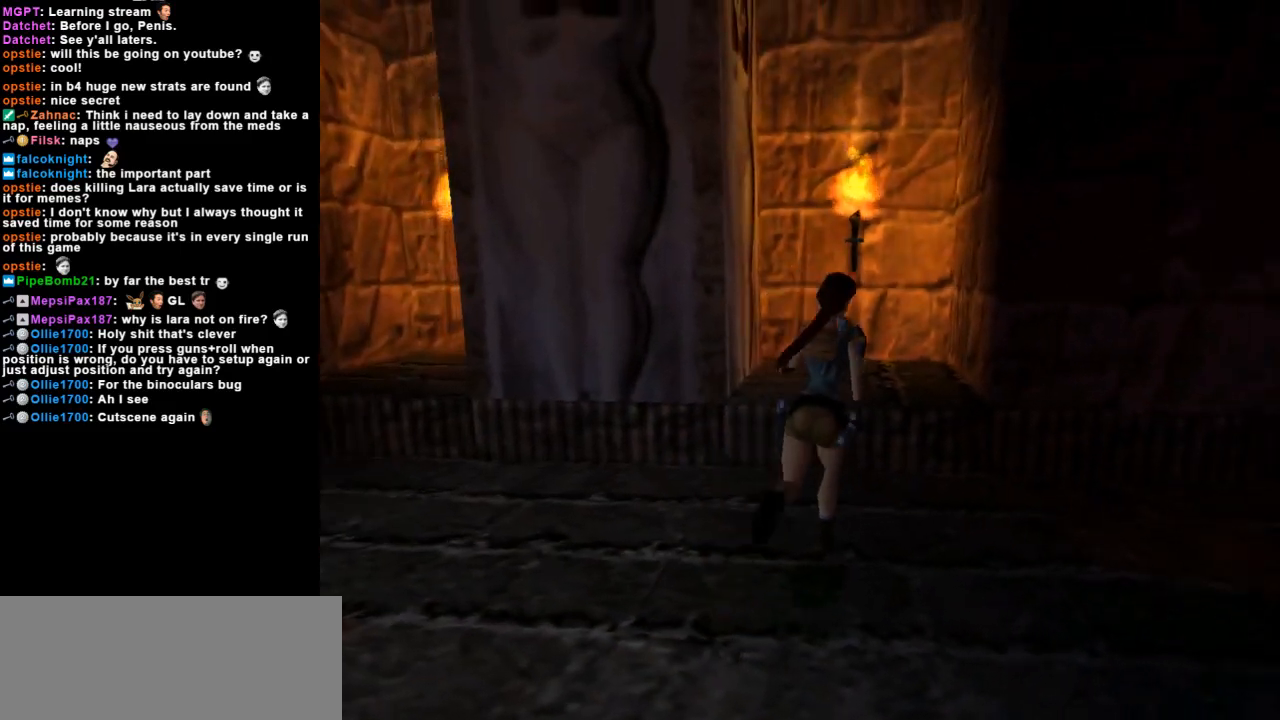
{"keys": ["roll2"], "events": [[100, "right", "down"], [133, "right", "up"], [233, "left", "down"], [300, "up", "up"], [333, "roll2", "down"], [467, "left", "up"]]}
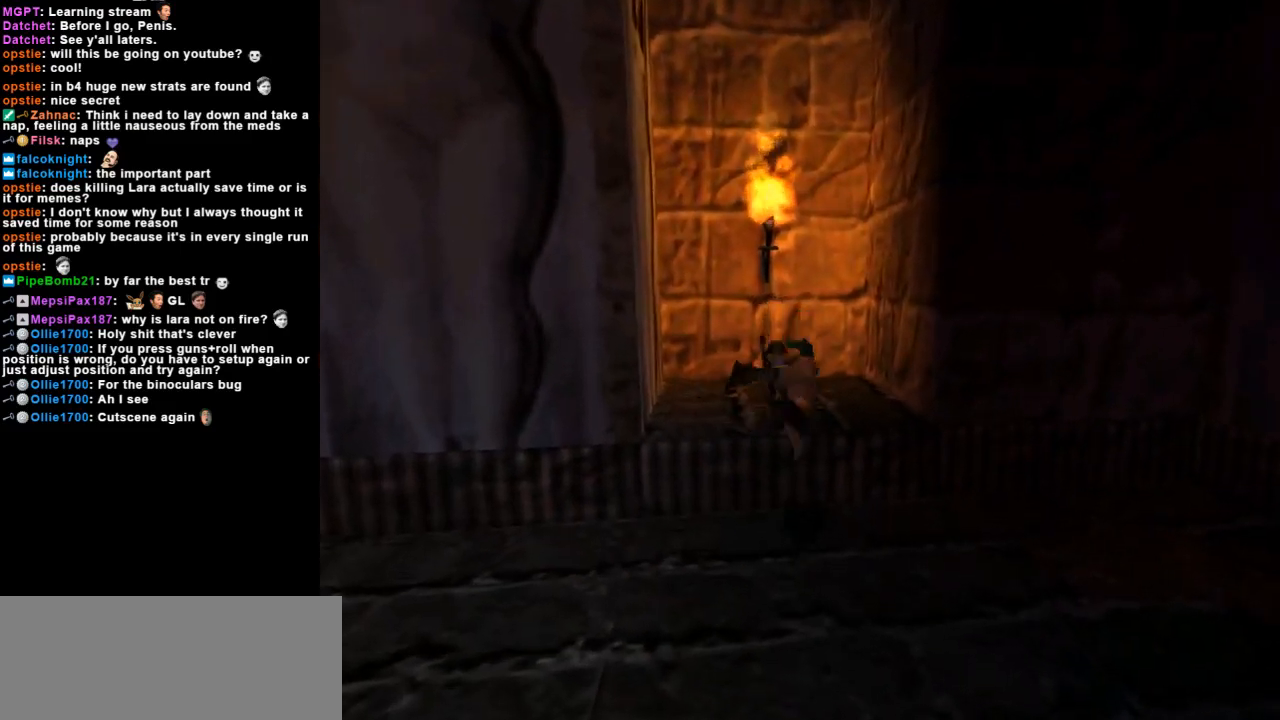
{"keys": ["action"], "events": [[33, "roll2", "up"], [100, "action", "down"]]}
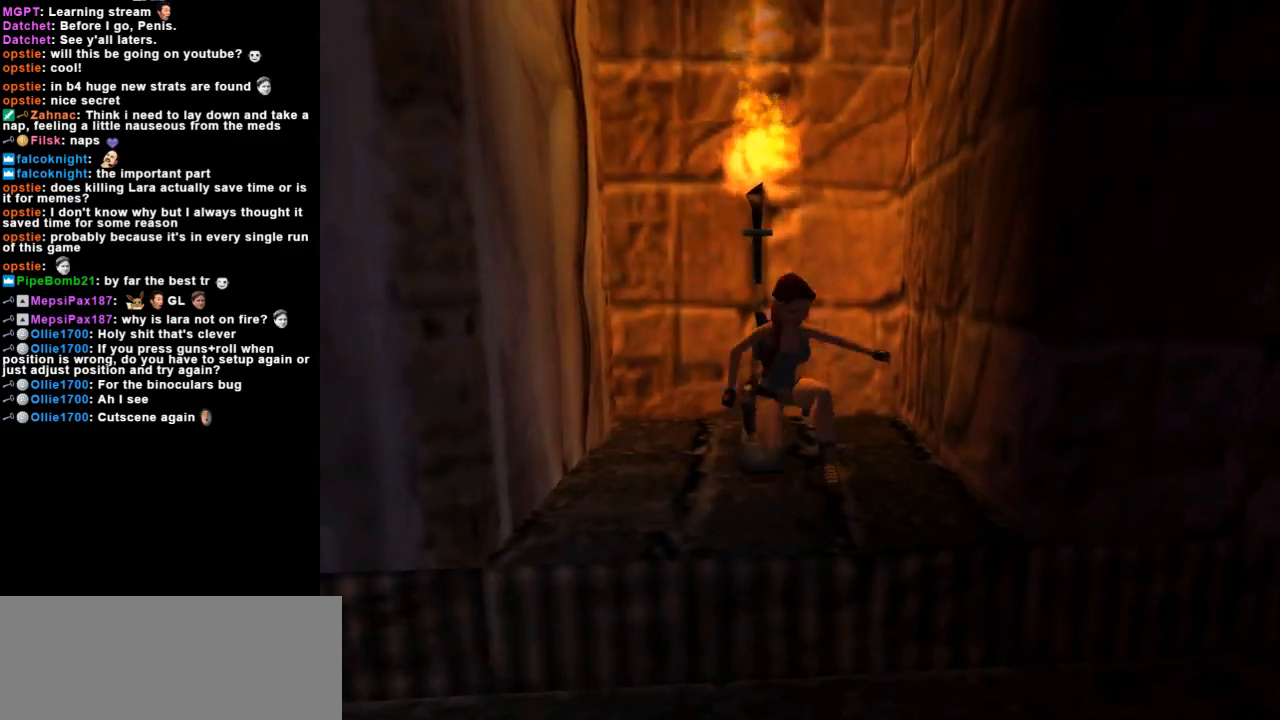
{"keys": ["action"], "events": []}
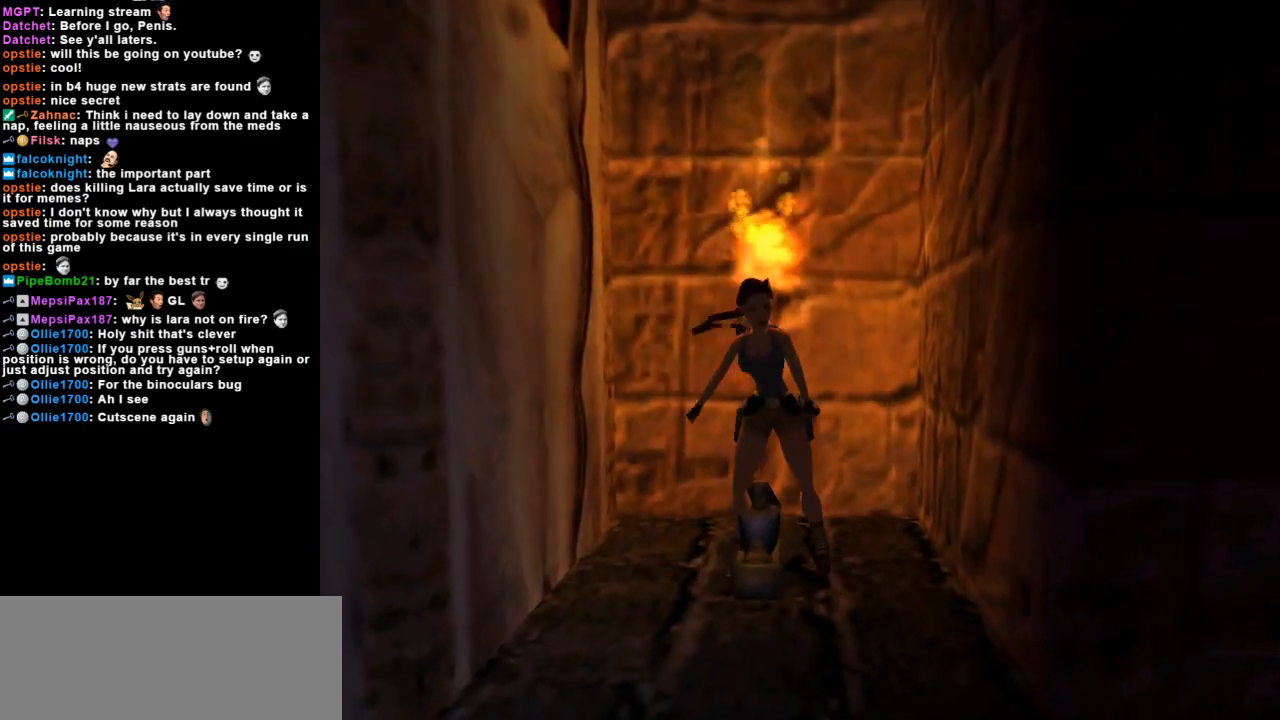
{"keys": ["action"], "events": []}
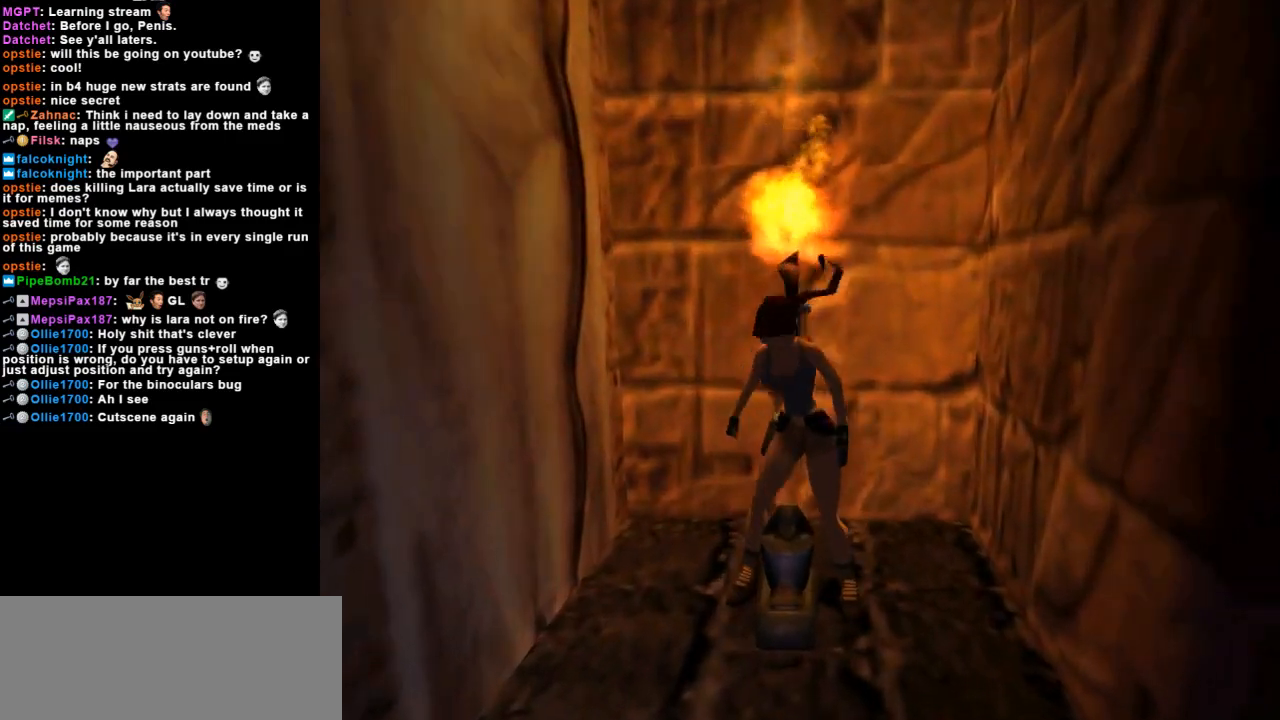
{"keys": ["left", "up"], "events": [[33, "up", "down"], [267, "action", "up"], [300, "left", "down"]]}
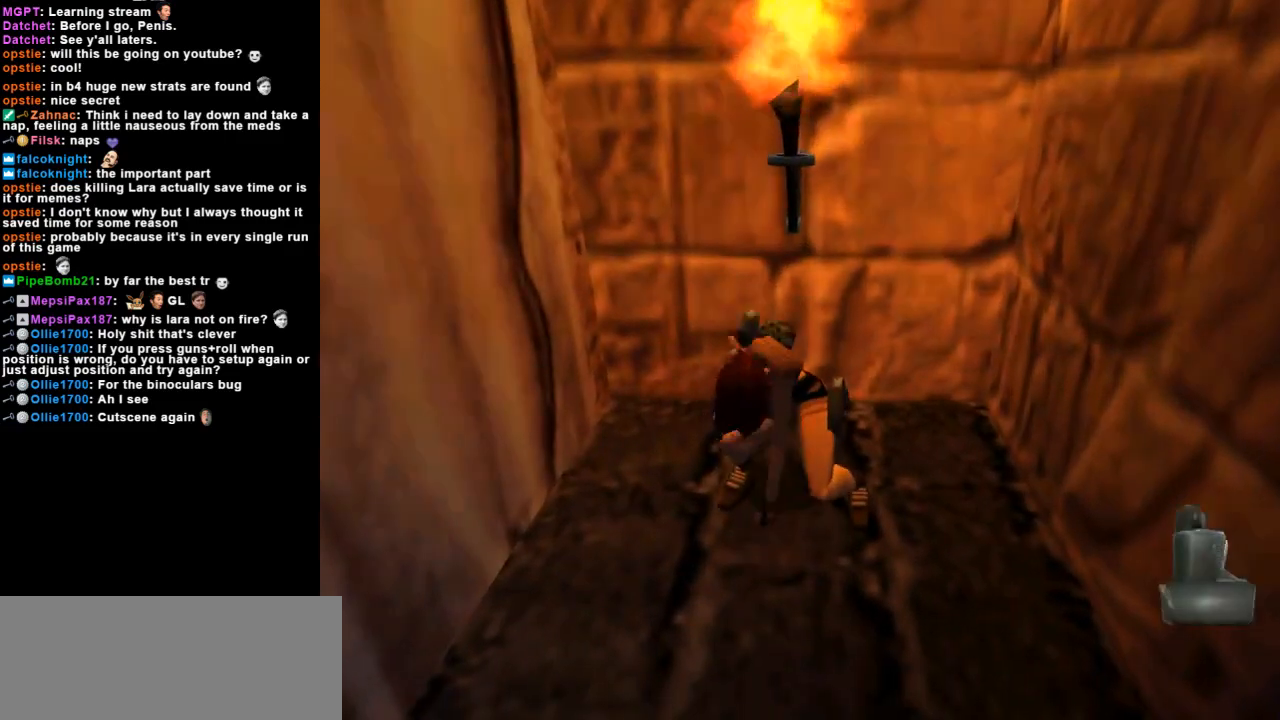
{"keys": ["left", "up"], "events": [[33, "left", "up"], [200, "left", "down"]]}
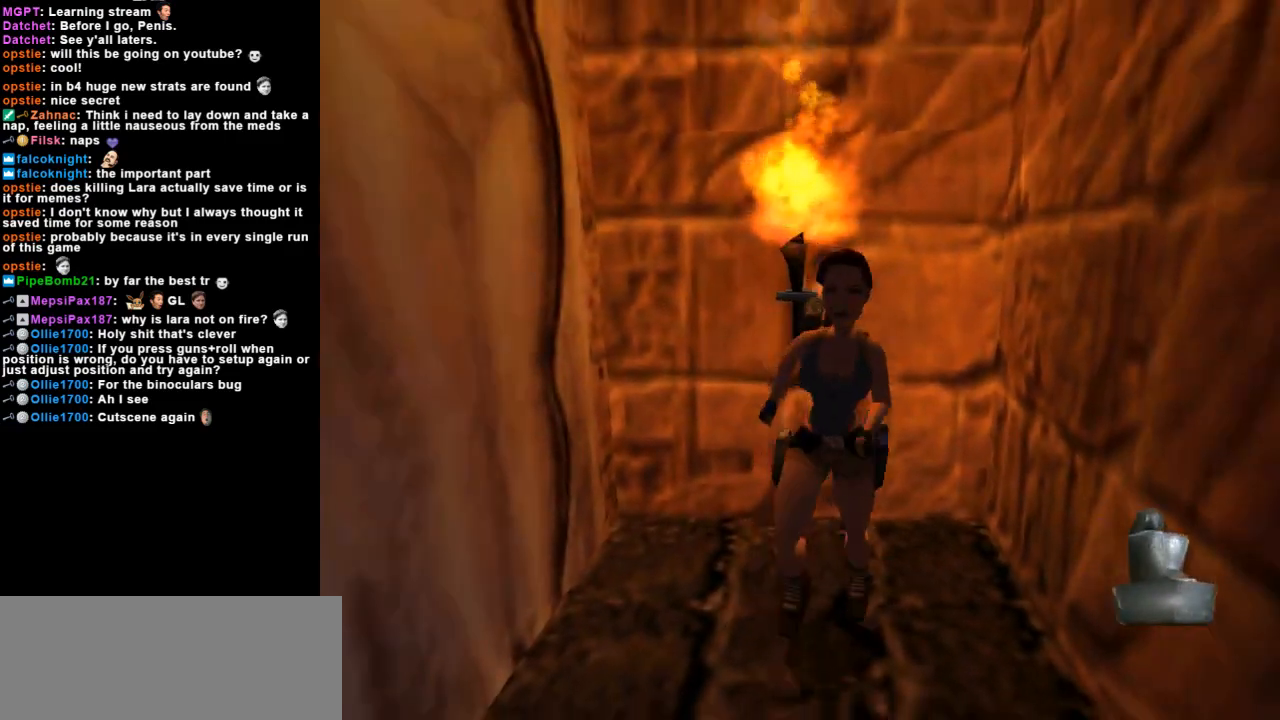
{"keys": ["dash", "up"], "events": [[133, "dash", "down"], [133, "left", "up"]]}
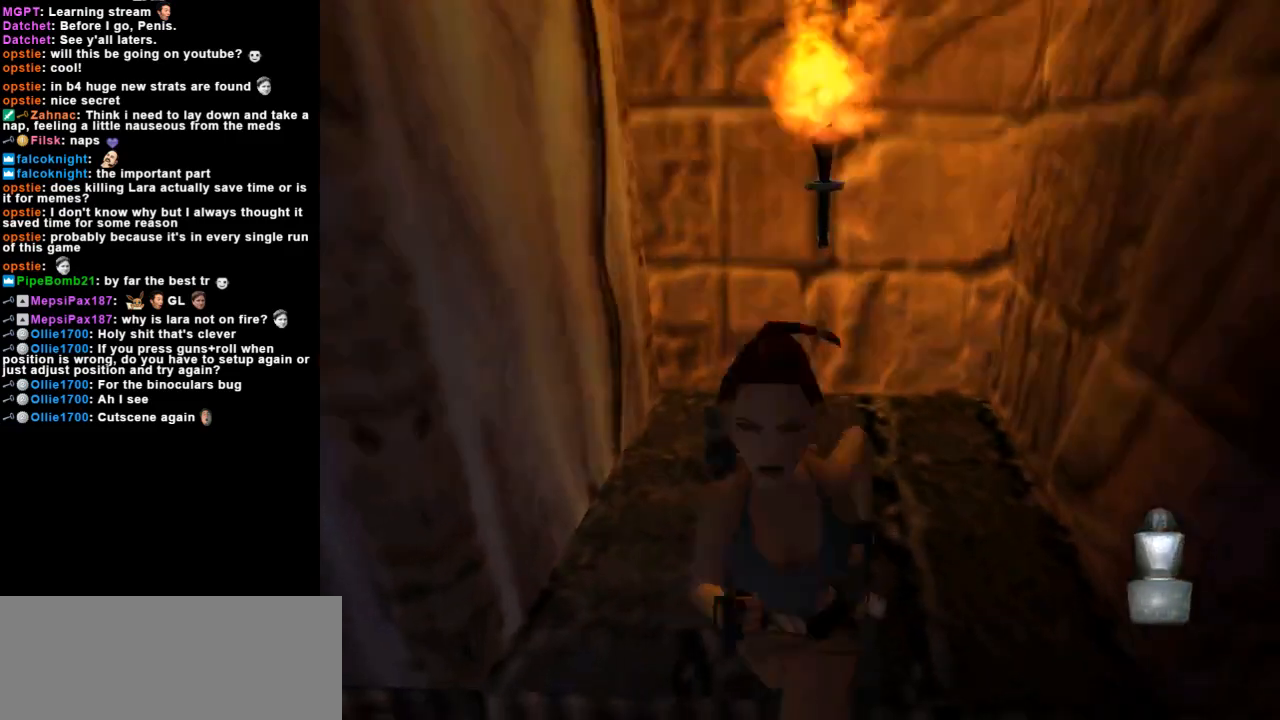
{"keys": ["dash", "up"], "events": [[67, "left", "down"], [200, "left", "up"]]}
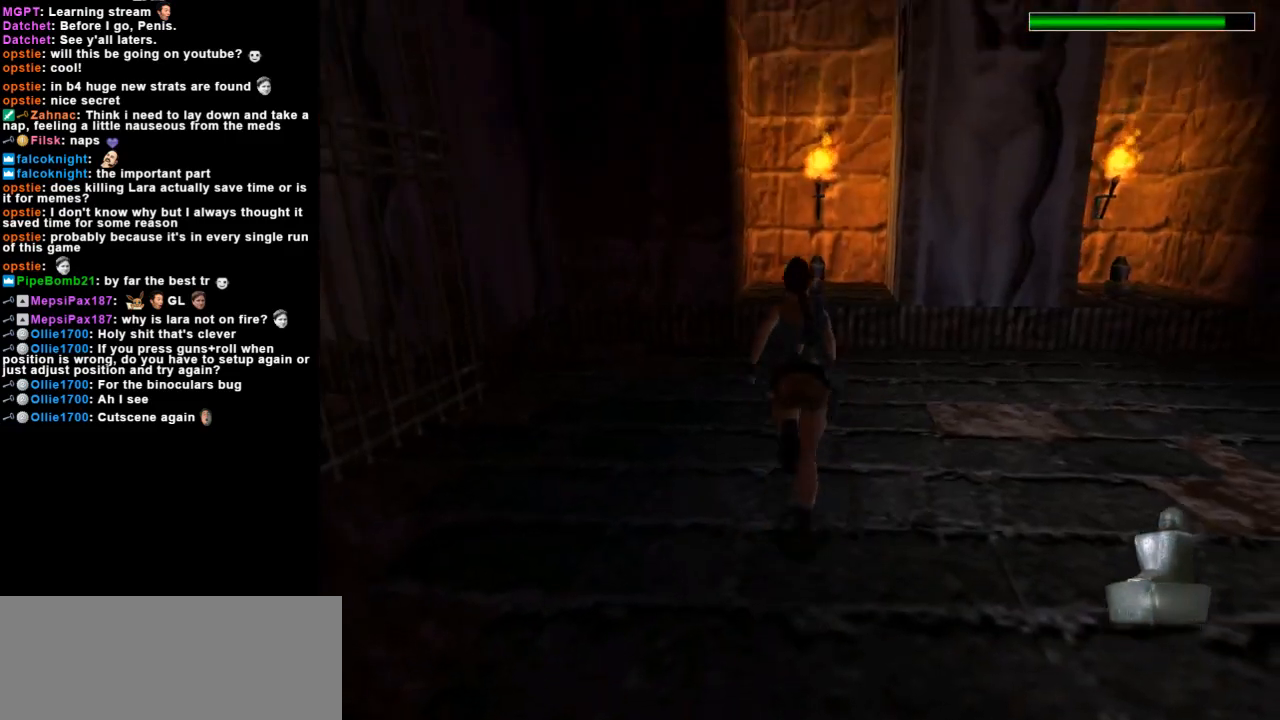
{"keys": ["right", "up"], "events": [[33, "right", "down"], [67, "dash", "up"], [333, "right", "up"], [500, "right", "down"]]}
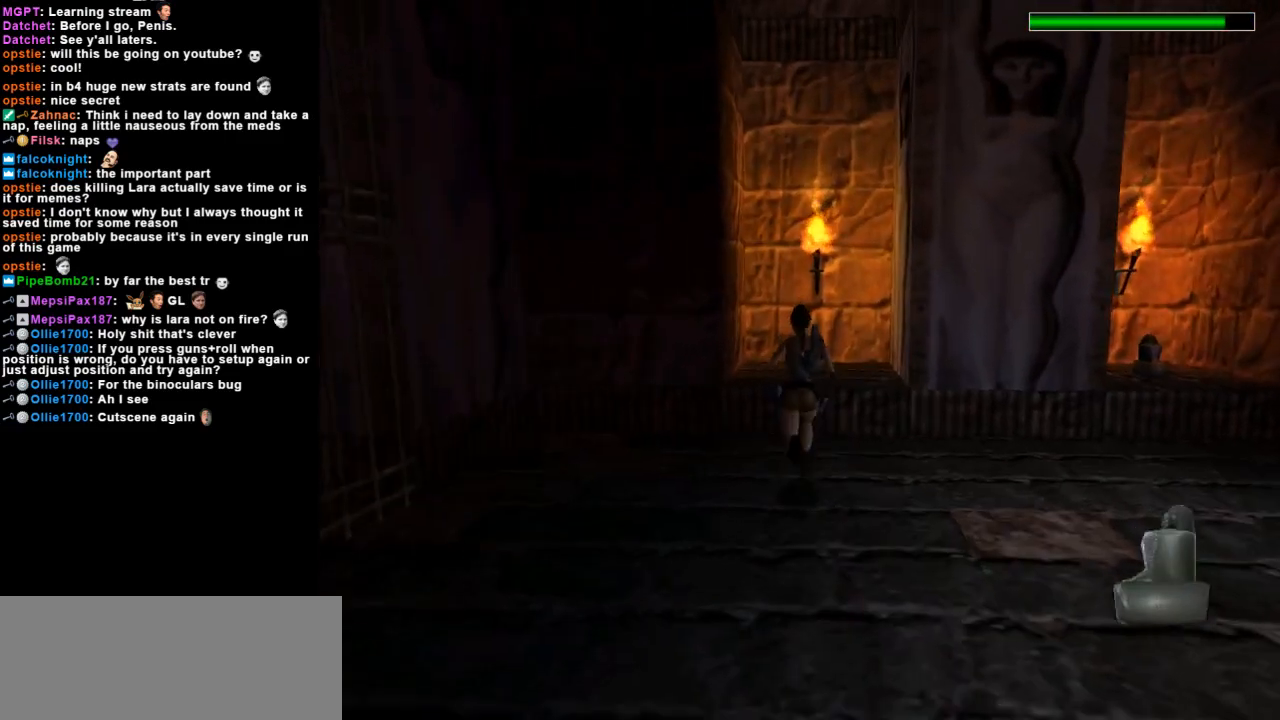
{"keys": ["roll2"], "events": [[200, "right", "up"], [333, "up", "up"], [400, "roll2", "down"]]}
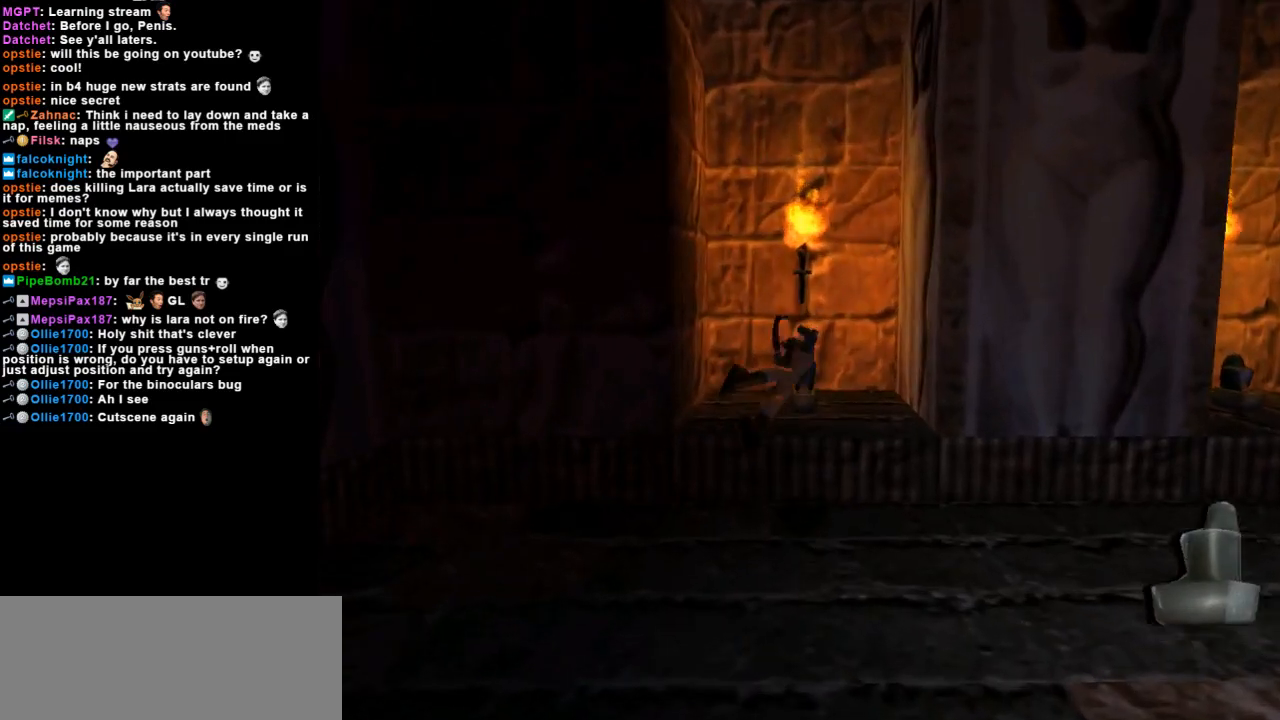
{"keys": ["action"], "events": [[67, "roll2", "up"], [133, "action", "down"]]}
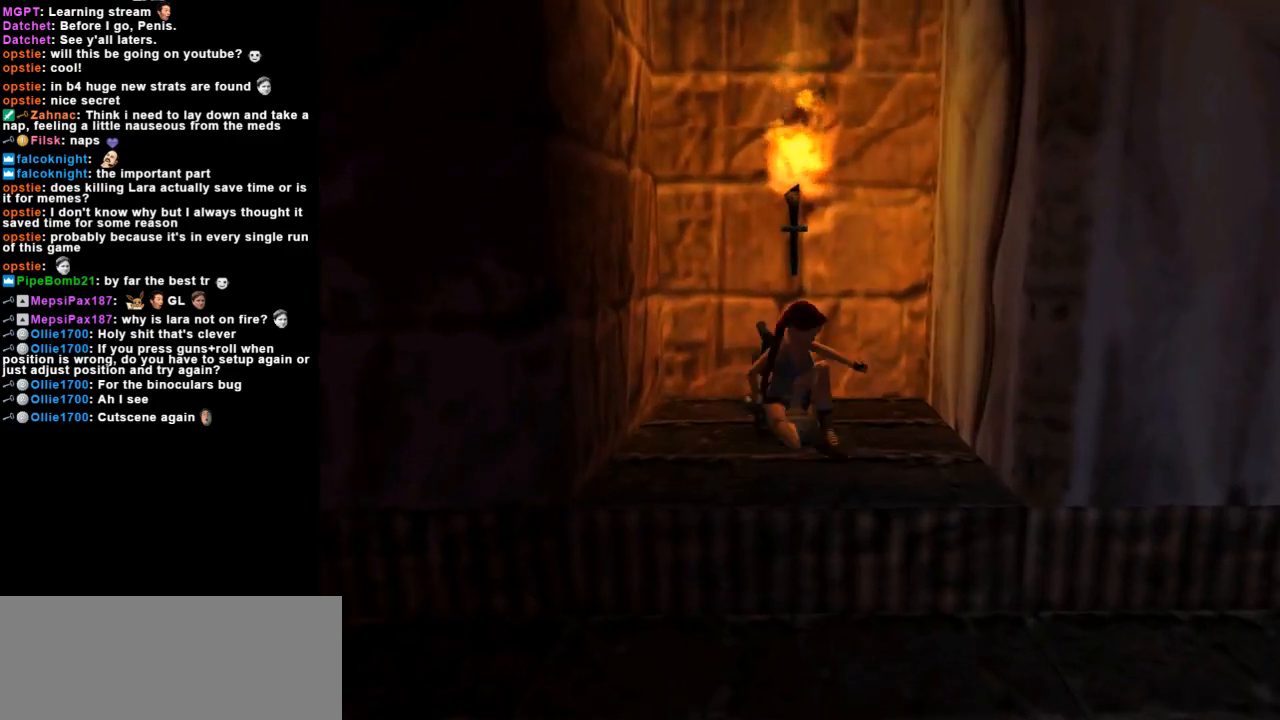
{"keys": ["action"], "events": []}
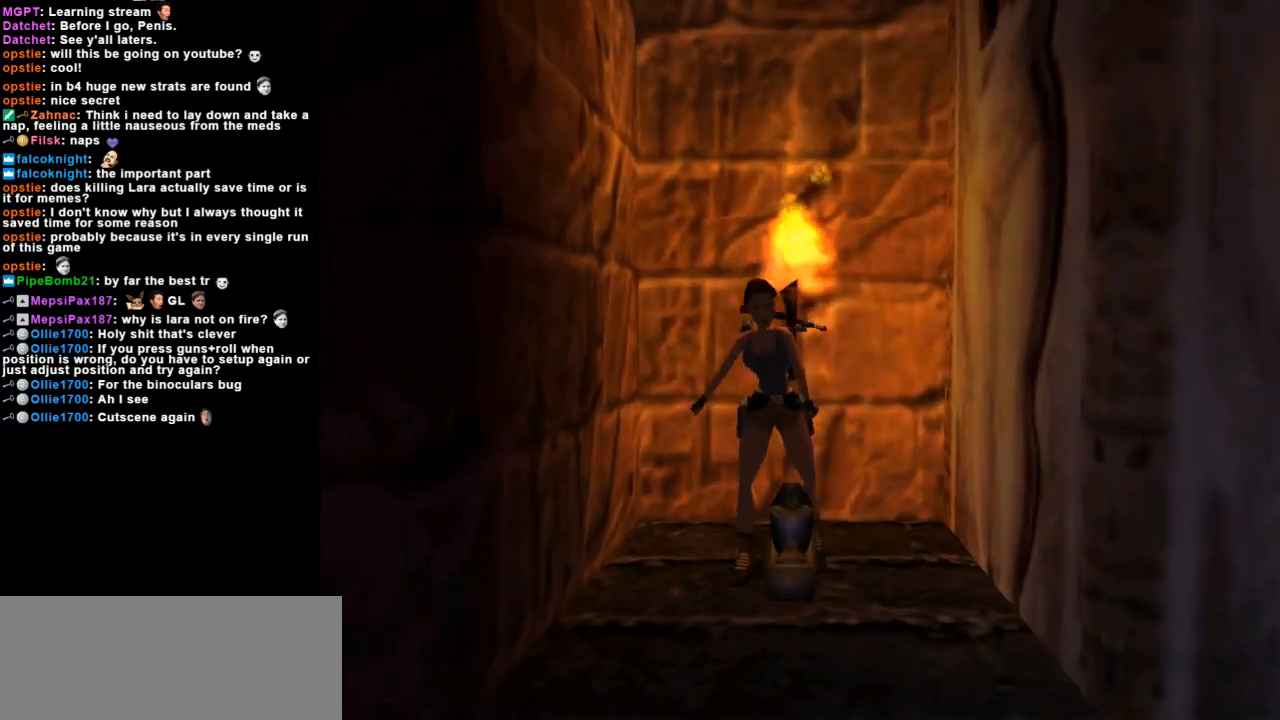
{"keys": ["up"], "events": [[300, "up", "down"], [433, "action", "up"]]}
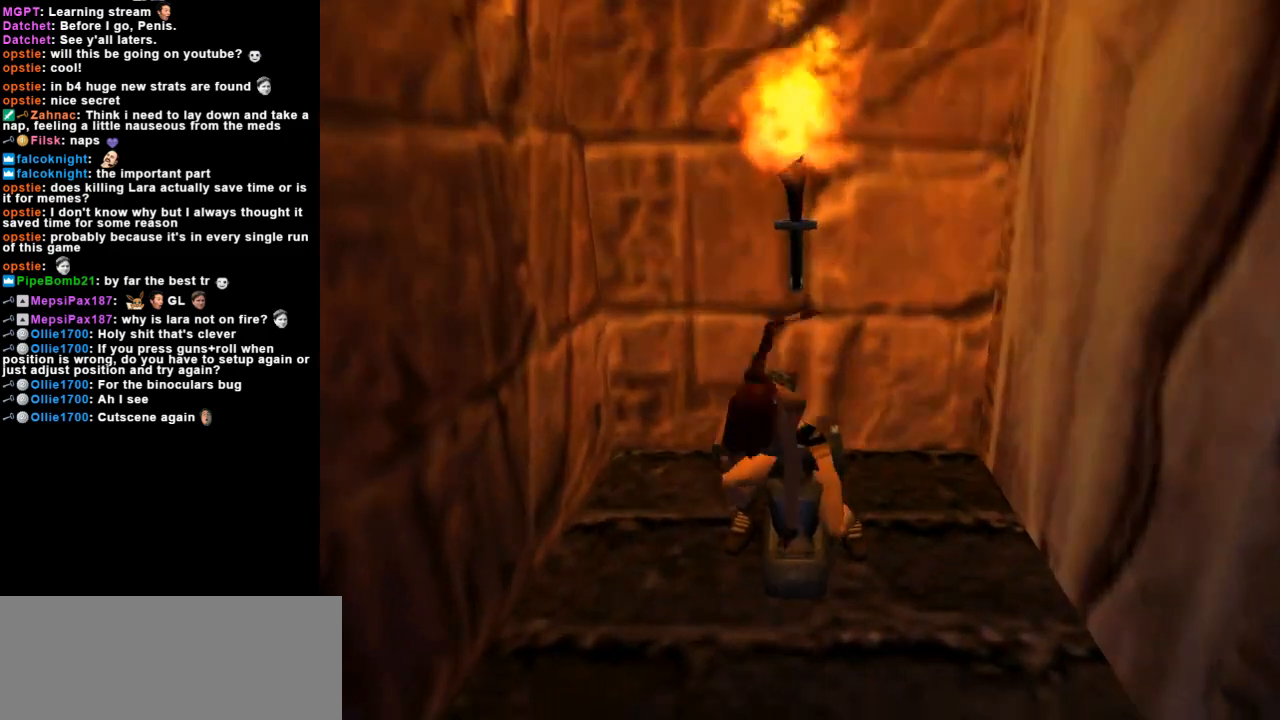
{"keys": ["up"], "events": [[33, "left", "down"], [233, "left", "up"]]}
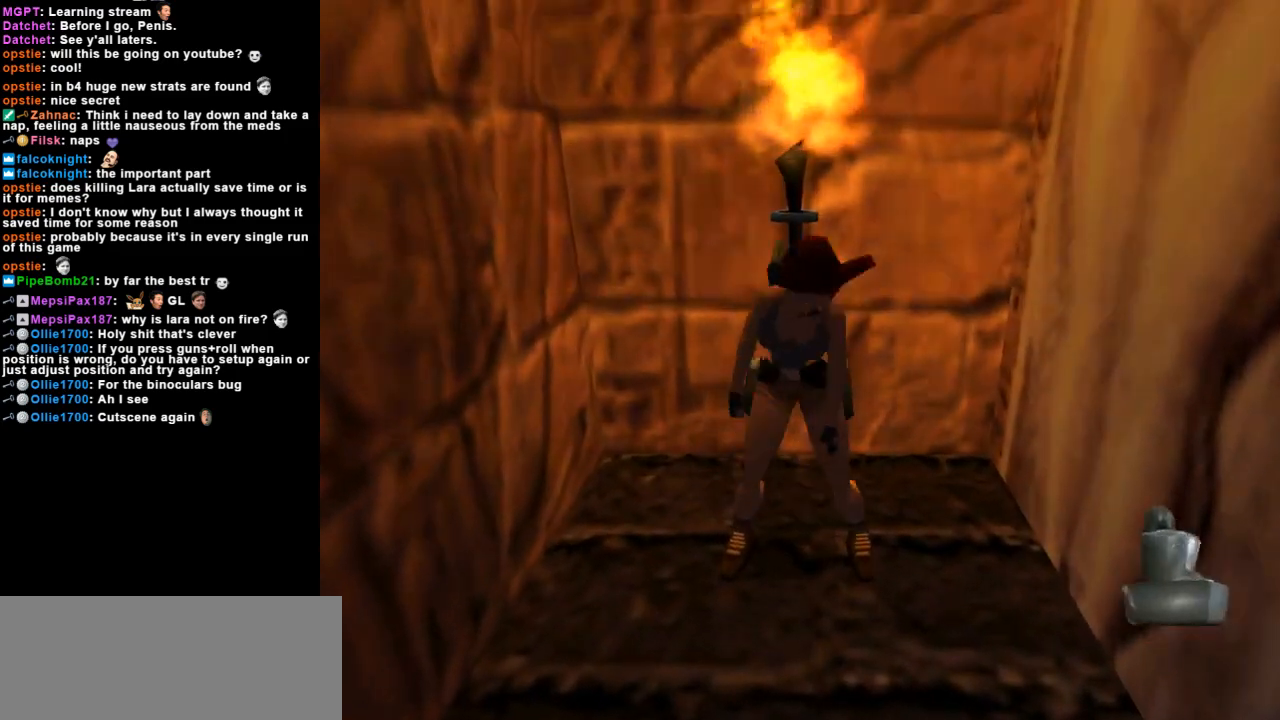
{"keys": ["left", "up"], "events": [[167, "left", "down"]]}
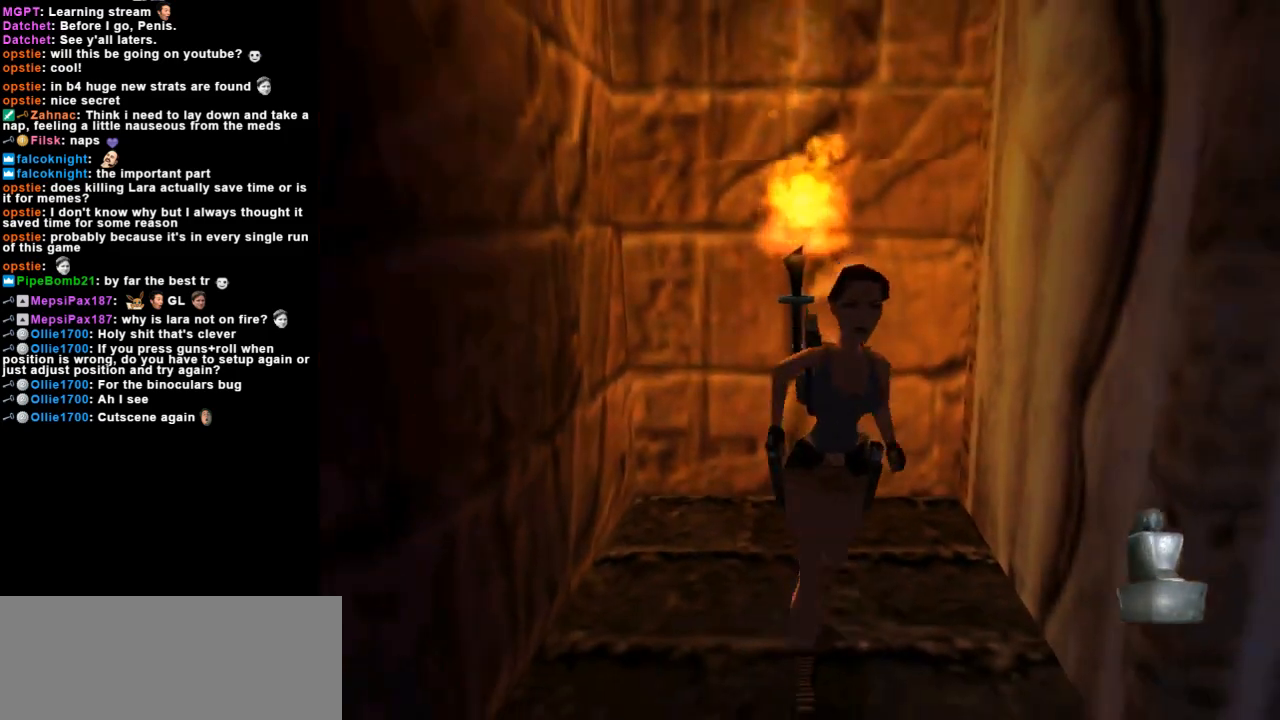
{"keys": ["left", "up"], "events": [[67, "left", "up"], [267, "left", "down"]]}
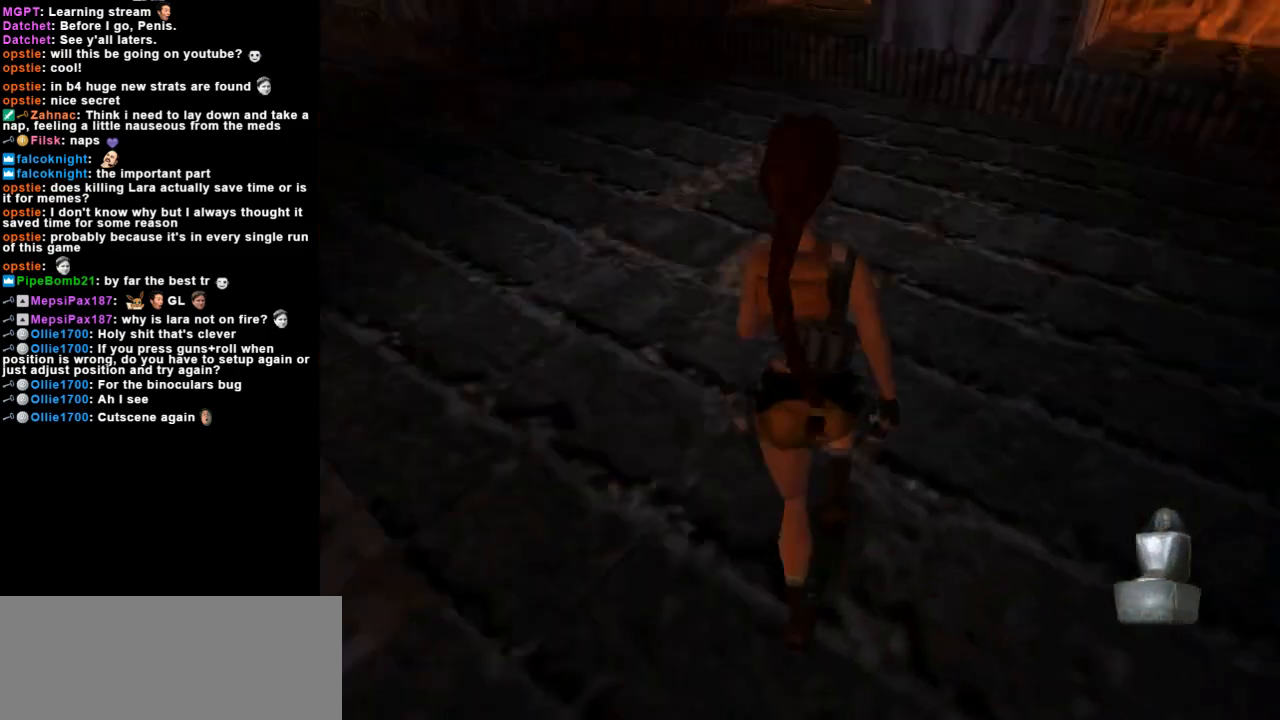
{"keys": ["left", "up"], "events": []}
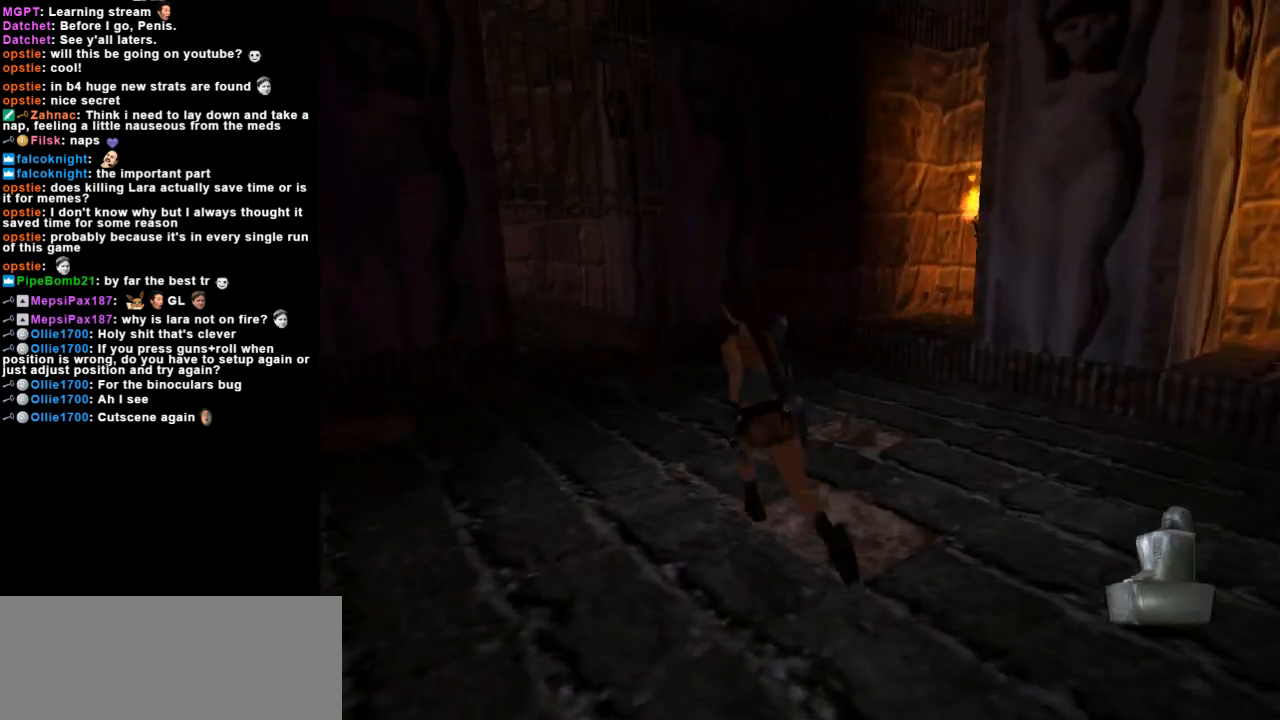
{"keys": [], "events": [[33, "up", "up"], [433, "left", "up"]]}
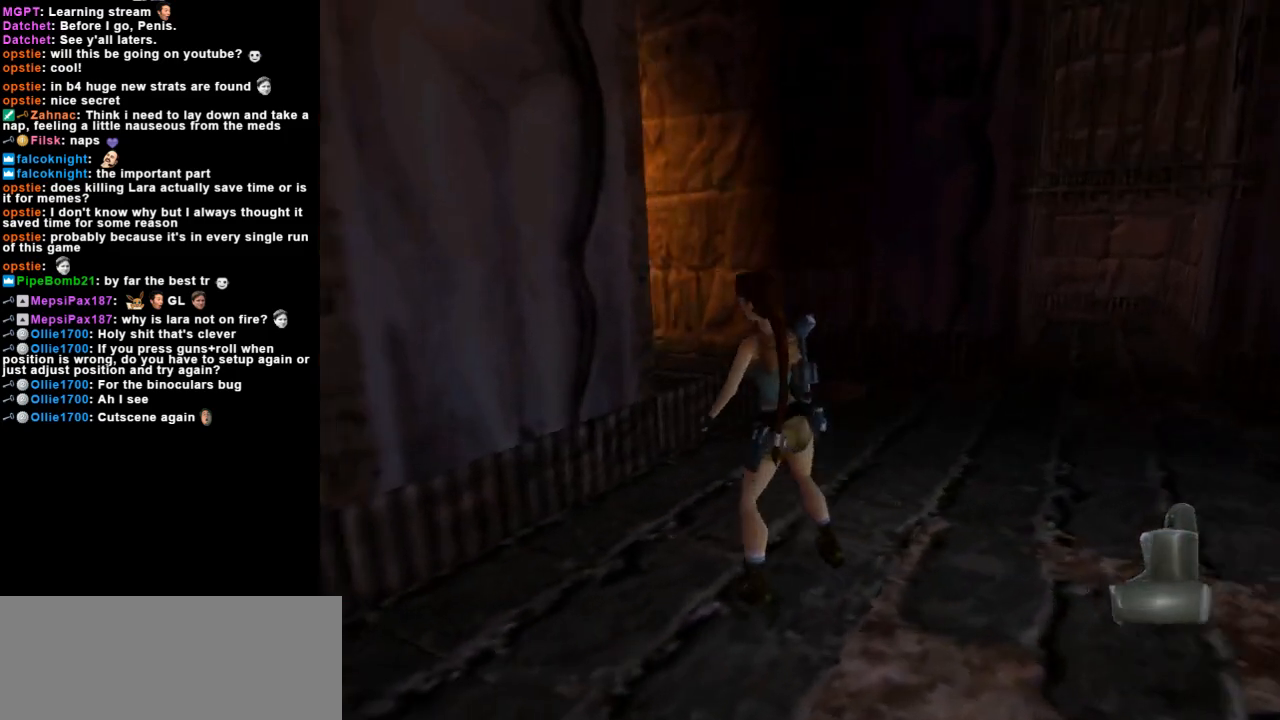
{"keys": ["right"], "events": [[267, "left", "down"], [333, "left", "up"], [467, "right", "down"]]}
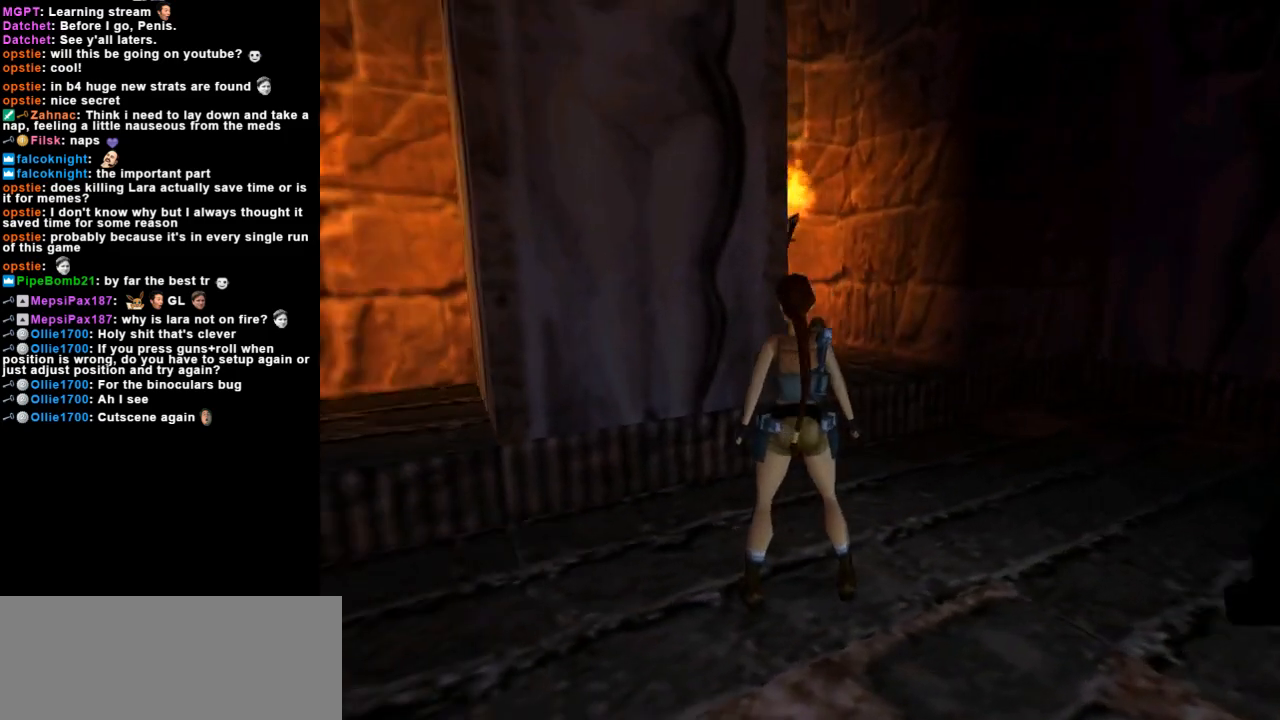
{"keys": ["right"], "events": [[100, "right", "up"], [200, "up", "down"], [300, "up", "up"], [400, "right", "down"]]}
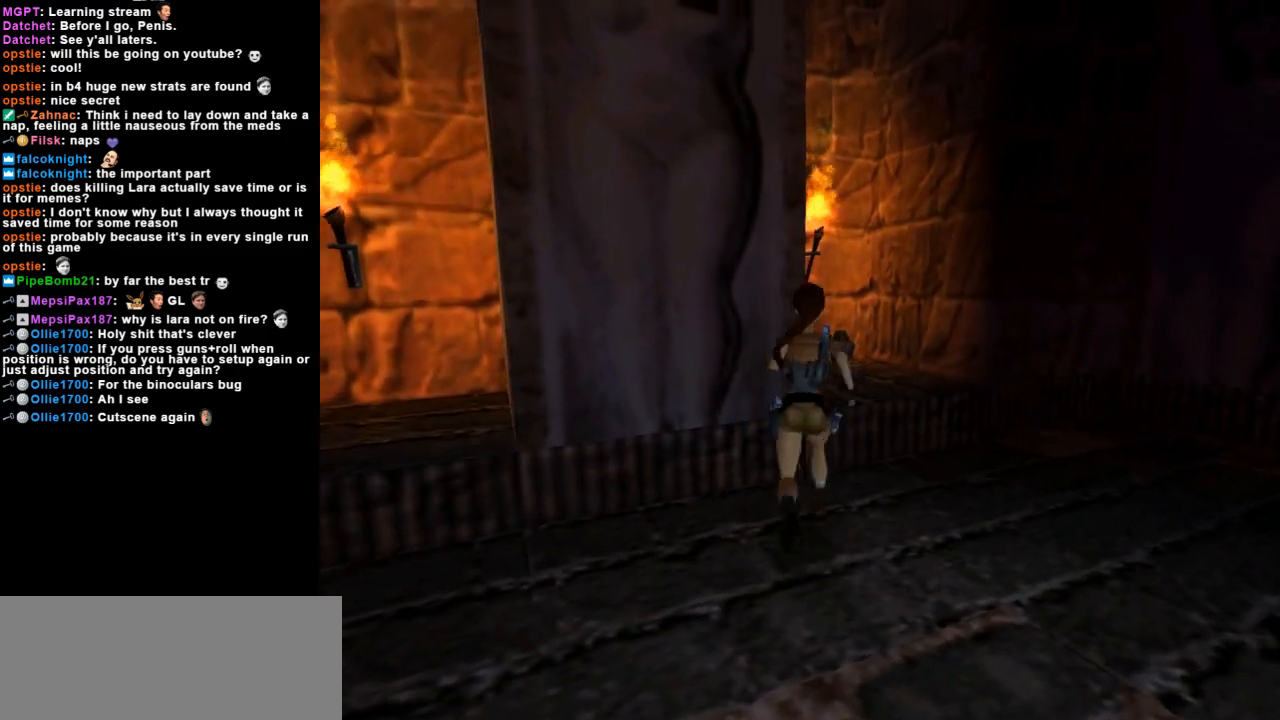
{"keys": [], "events": [[33, "right", "up"], [167, "left", "down"], [433, "left", "up"]]}